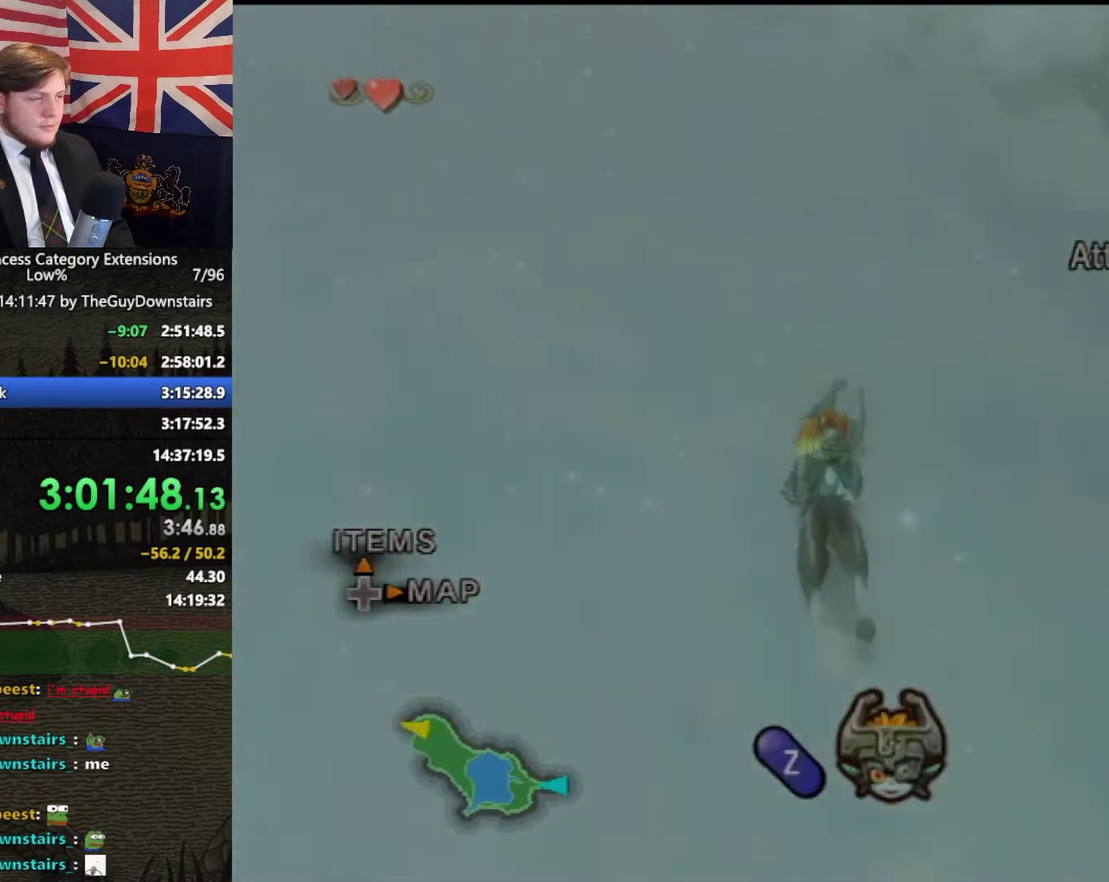
Gameplay with a controller (Nintendo layout); each line is a JSON object with the inputs held at the frame after it. "events" lists button and stick changes between this image and that frame as [ms after this image, input, new state], when the widget could be followed in between. This overlay highlights the sticks when they move; stick clicks (L3 R3) are not distinguishable. Not read: L3 R3.
{"buttons": [], "left_stick": "up-left", "right_stick": "center", "events": [[67, "A", "down"], [200, "A", "up"], [267, "left_stick", "up-left"], [300, "A", "down"], [467, "A", "up"]]}
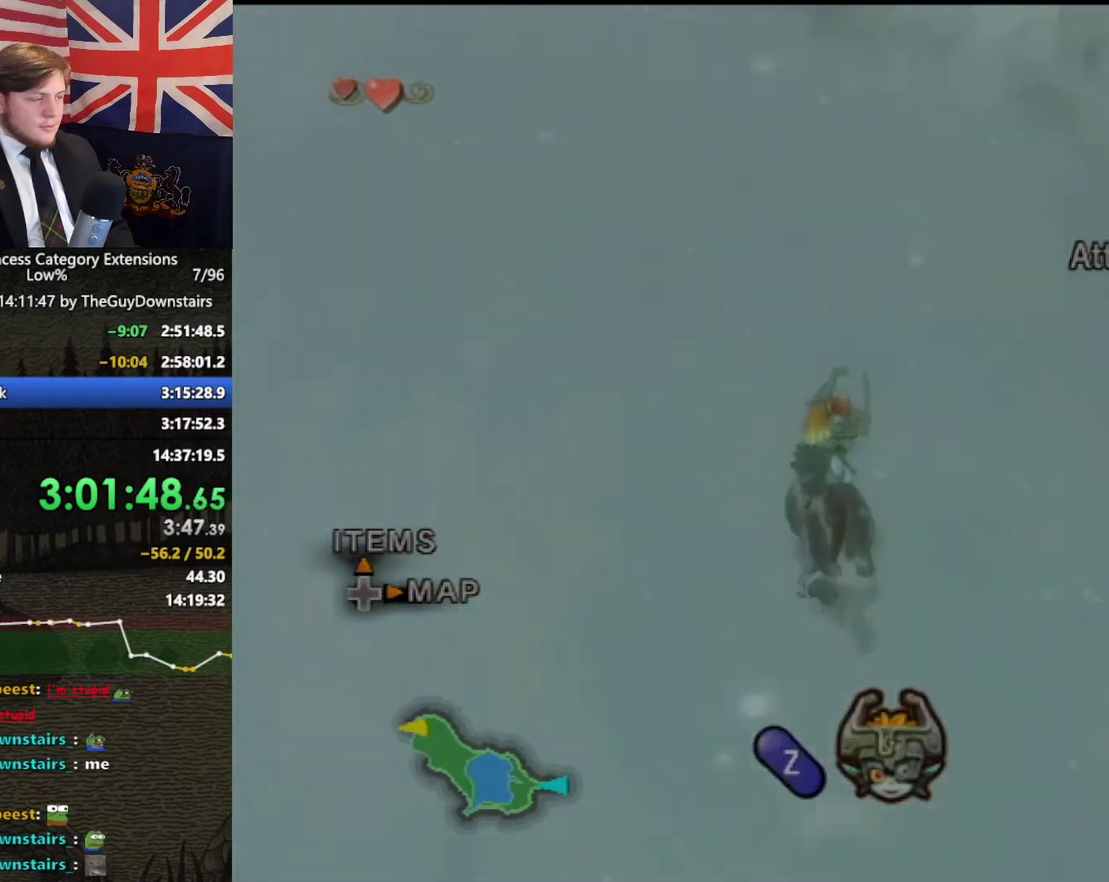
{"buttons": [], "left_stick": "up", "right_stick": "center", "events": [[33, "A", "down"], [133, "A", "up"], [267, "A", "down"], [300, "left_stick", "up"], [433, "A", "up"]]}
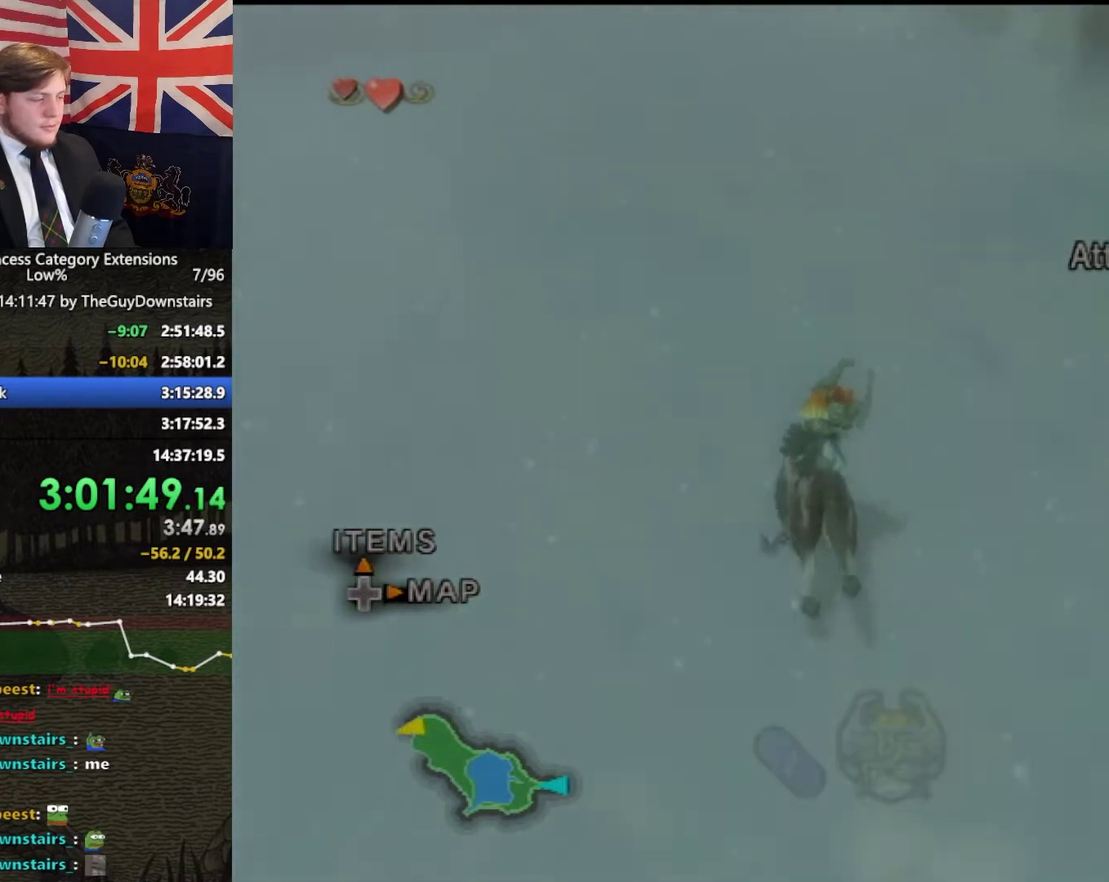
{"buttons": ["A"], "left_stick": "up-left", "right_stick": "center", "events": [[33, "A", "down"], [167, "A", "up"], [267, "A", "down"], [333, "left_stick", "up-left"], [400, "A", "up"], [467, "A", "down"]]}
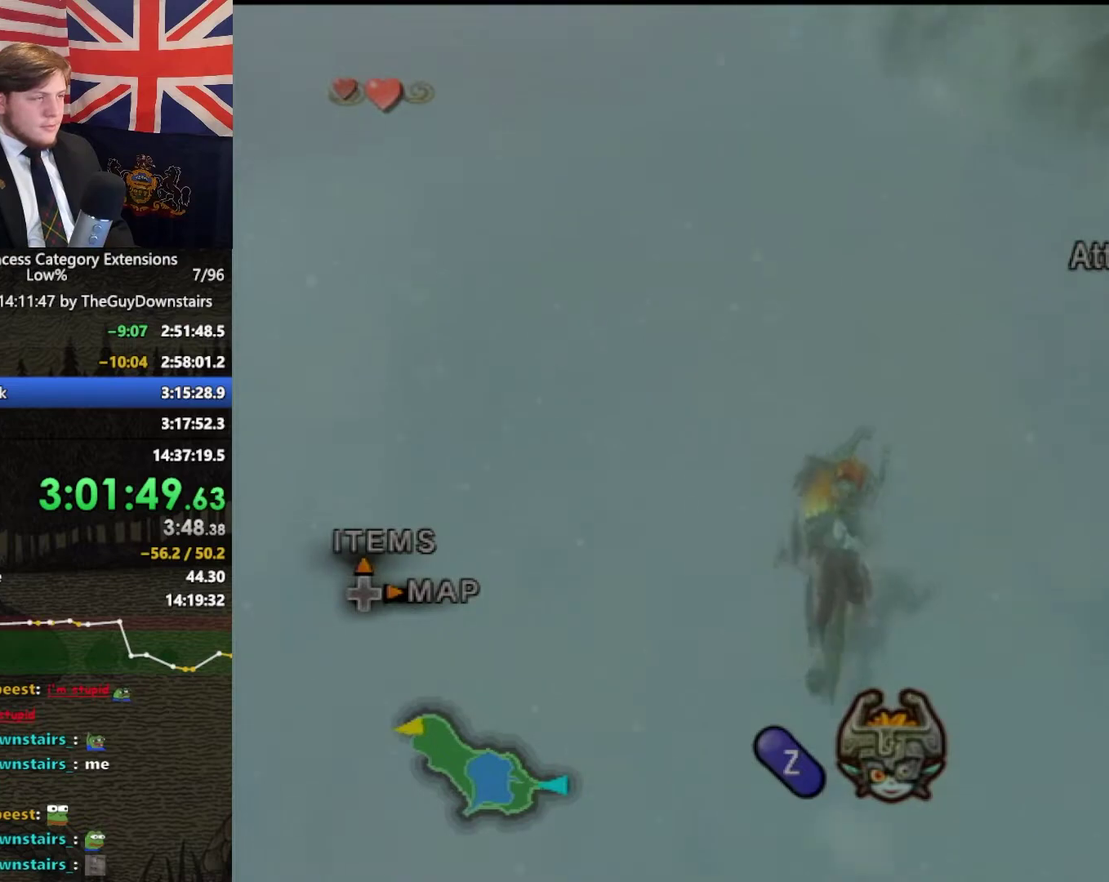
{"buttons": ["A"], "left_stick": "up", "right_stick": "center", "events": [[133, "A", "up"], [233, "A", "down"], [367, "A", "up"], [433, "A", "down"], [433, "R1", "down"], [433, "left_stick", "up"], [433, "right_stick", "left"], [500, "R1", "up"], [500, "right_stick", "center"]]}
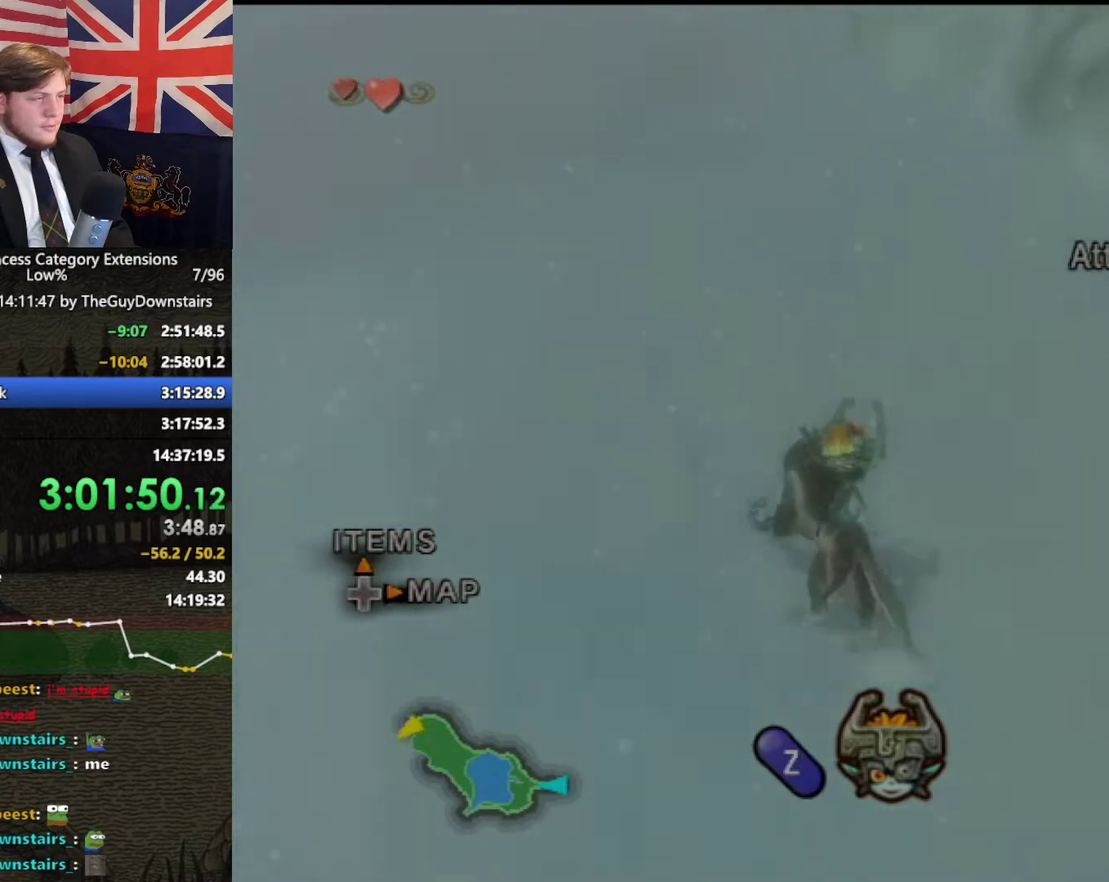
{"buttons": [], "left_stick": "up", "right_stick": "center", "events": [[67, "A", "up"], [167, "A", "down"], [200, "left_stick", "up-left"], [267, "A", "up"], [400, "A", "down"], [467, "left_stick", "up"], [500, "A", "up"]]}
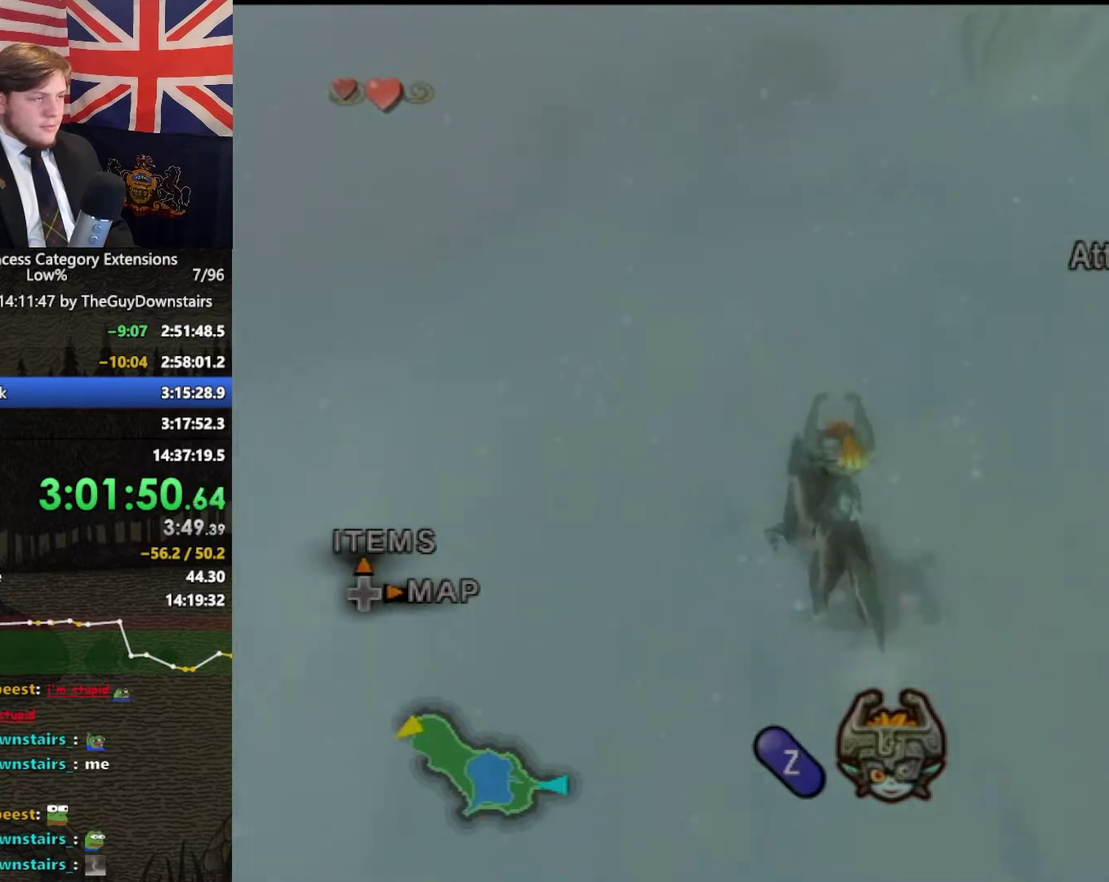
{"buttons": [], "left_stick": "up-right", "right_stick": "center", "events": [[100, "A", "down"], [233, "A", "up"], [300, "A", "down"], [300, "left_stick", "up-right"], [433, "A", "up"]]}
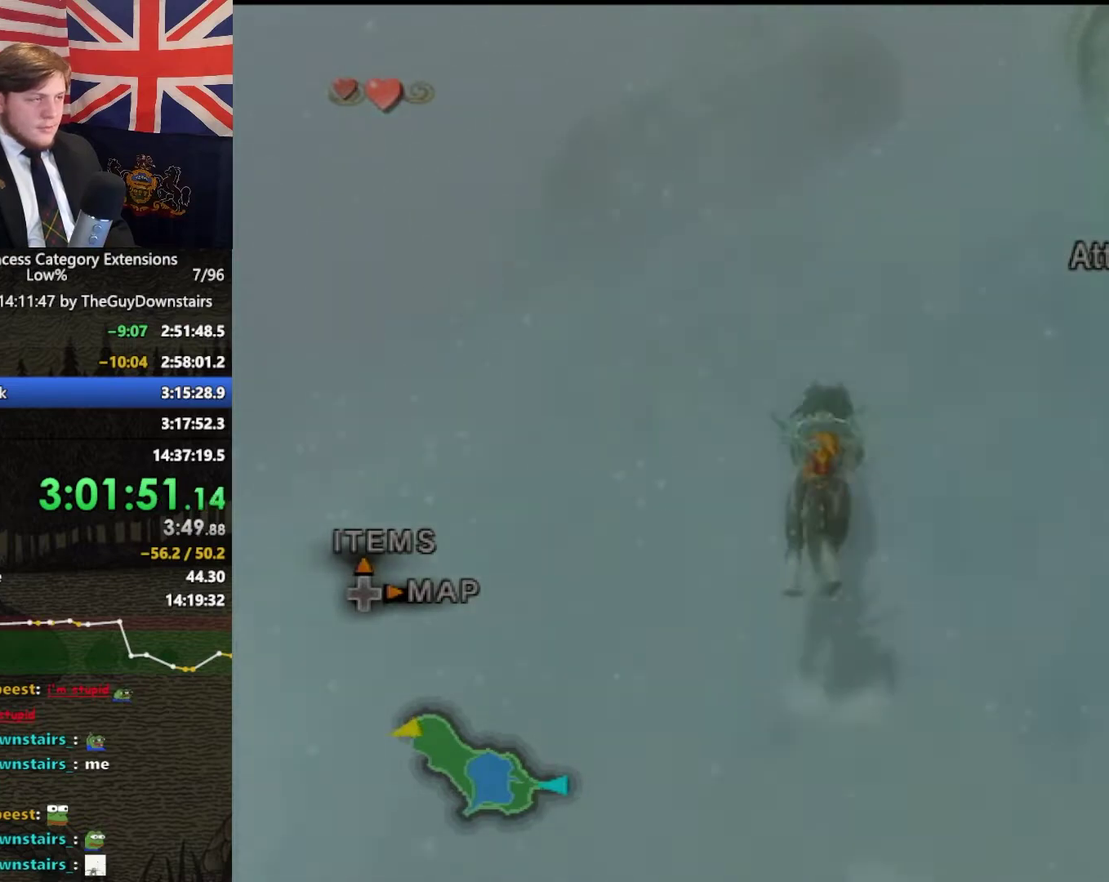
{"buttons": [], "left_stick": "up", "right_stick": "center", "events": [[33, "A", "down"], [133, "A", "up"], [133, "left_stick", "up"], [333, "A", "down"], [433, "A", "up"]]}
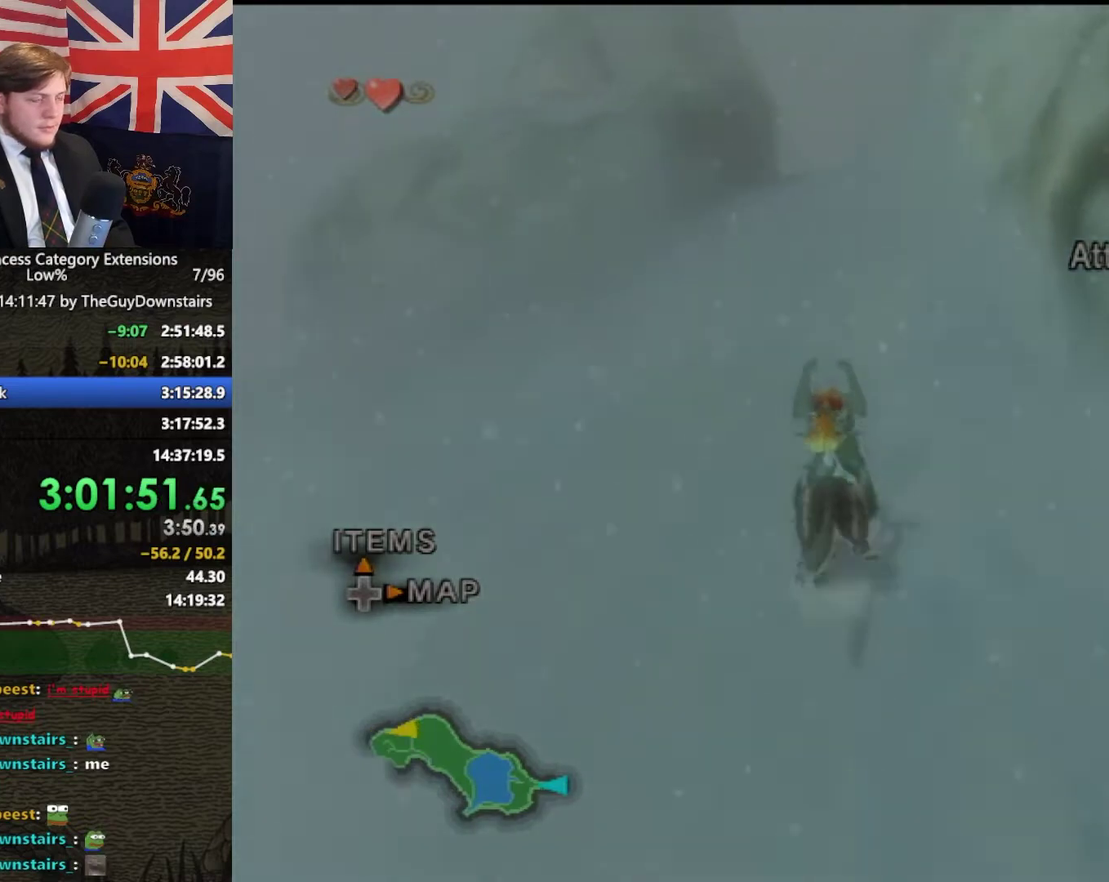
{"buttons": [], "left_stick": "up", "right_stick": "center", "events": [[33, "A", "down"], [200, "A", "up"], [267, "A", "down"], [433, "A", "up"]]}
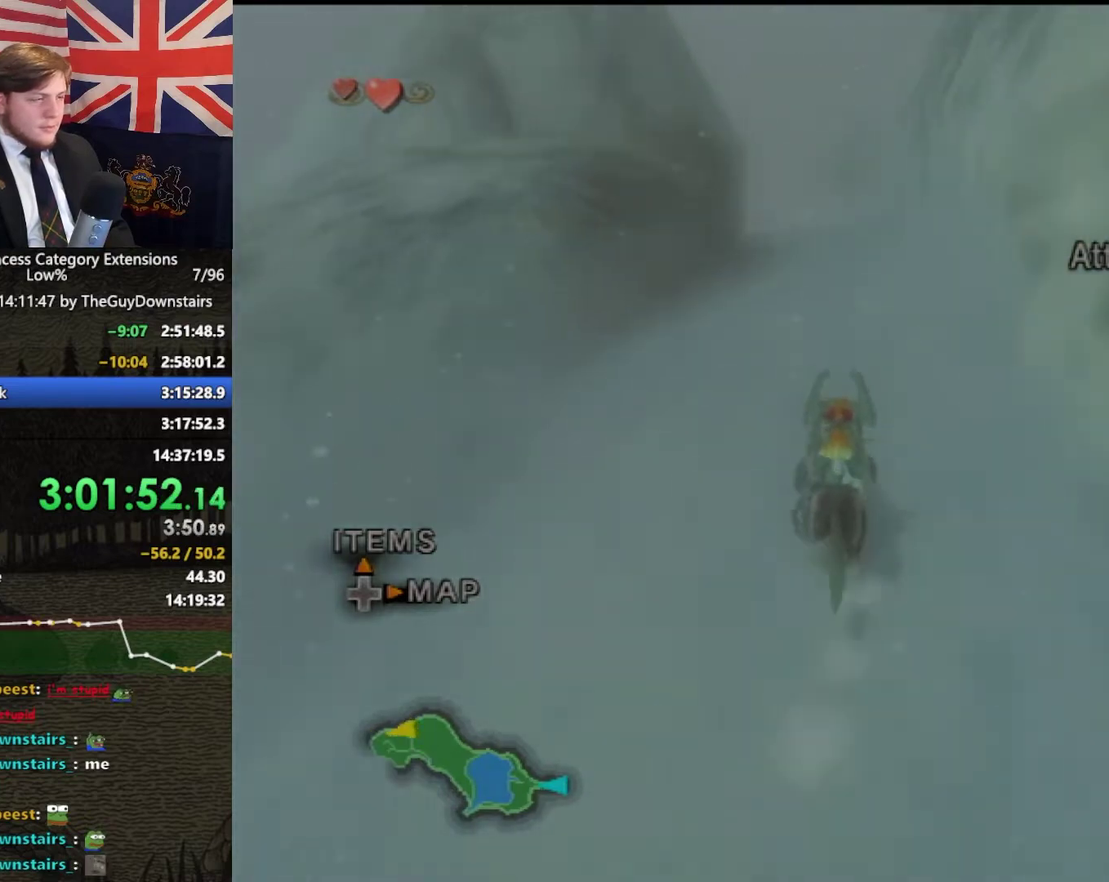
{"buttons": ["A"], "left_stick": "up", "right_stick": "center", "events": [[33, "A", "down"], [167, "A", "up"], [233, "A", "down"], [333, "A", "up"], [433, "A", "down"]]}
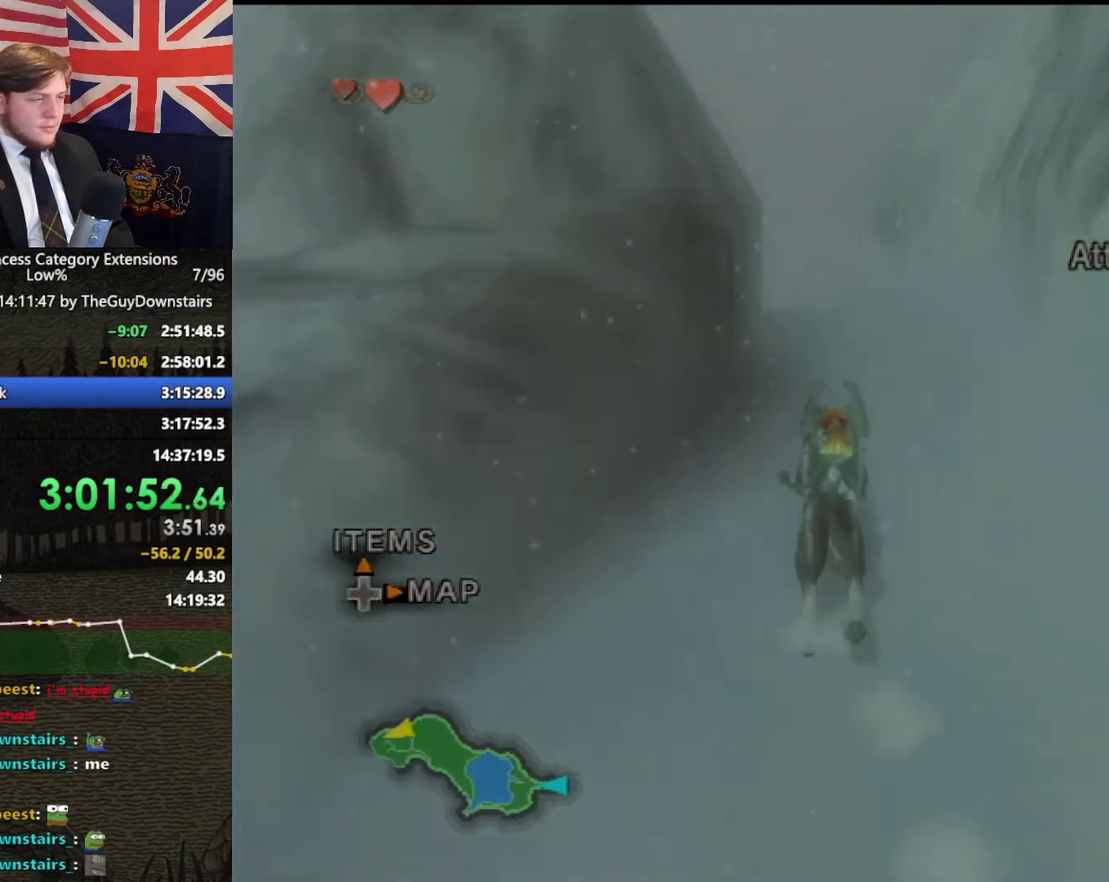
{"buttons": [], "left_stick": "up", "right_stick": "center", "events": [[67, "A", "up"], [167, "A", "down"], [267, "A", "up"], [367, "A", "down"], [500, "A", "up"]]}
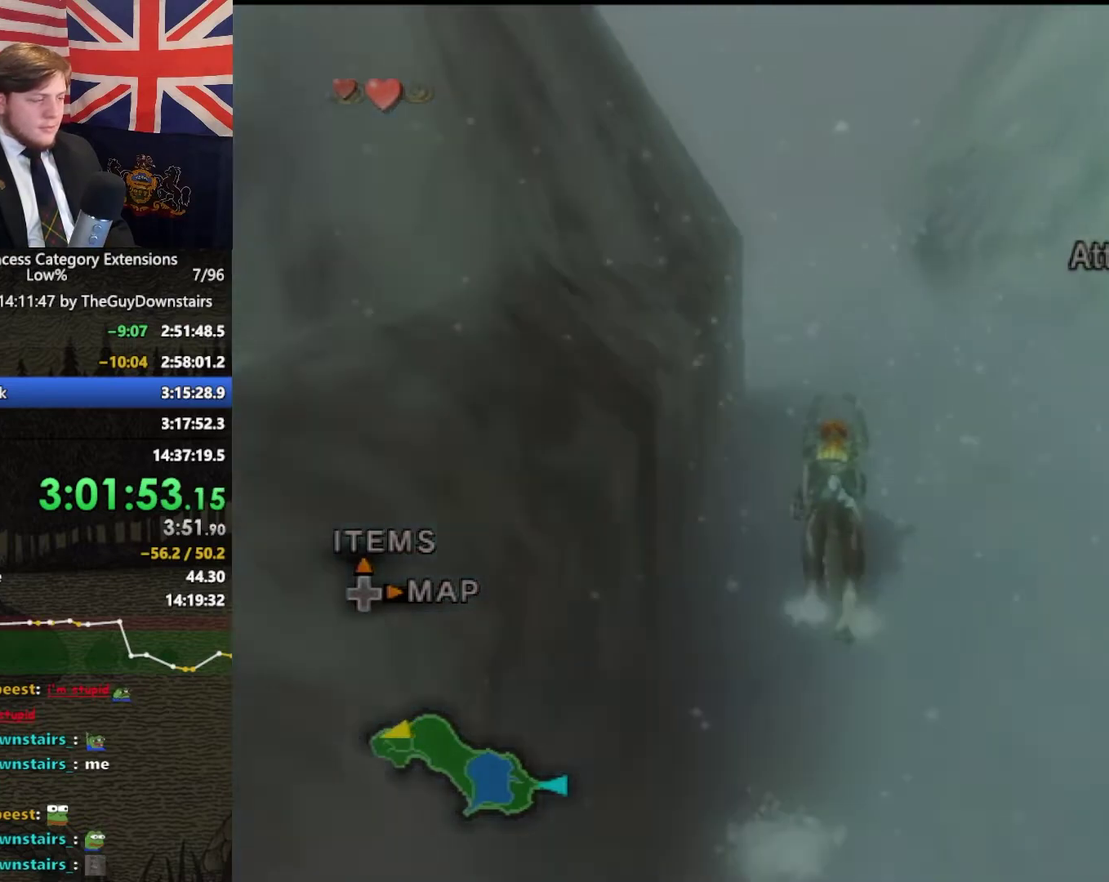
{"buttons": [], "left_stick": "up", "right_stick": "center", "events": [[100, "A", "down"], [233, "A", "up"], [300, "A", "down"], [467, "A", "up"]]}
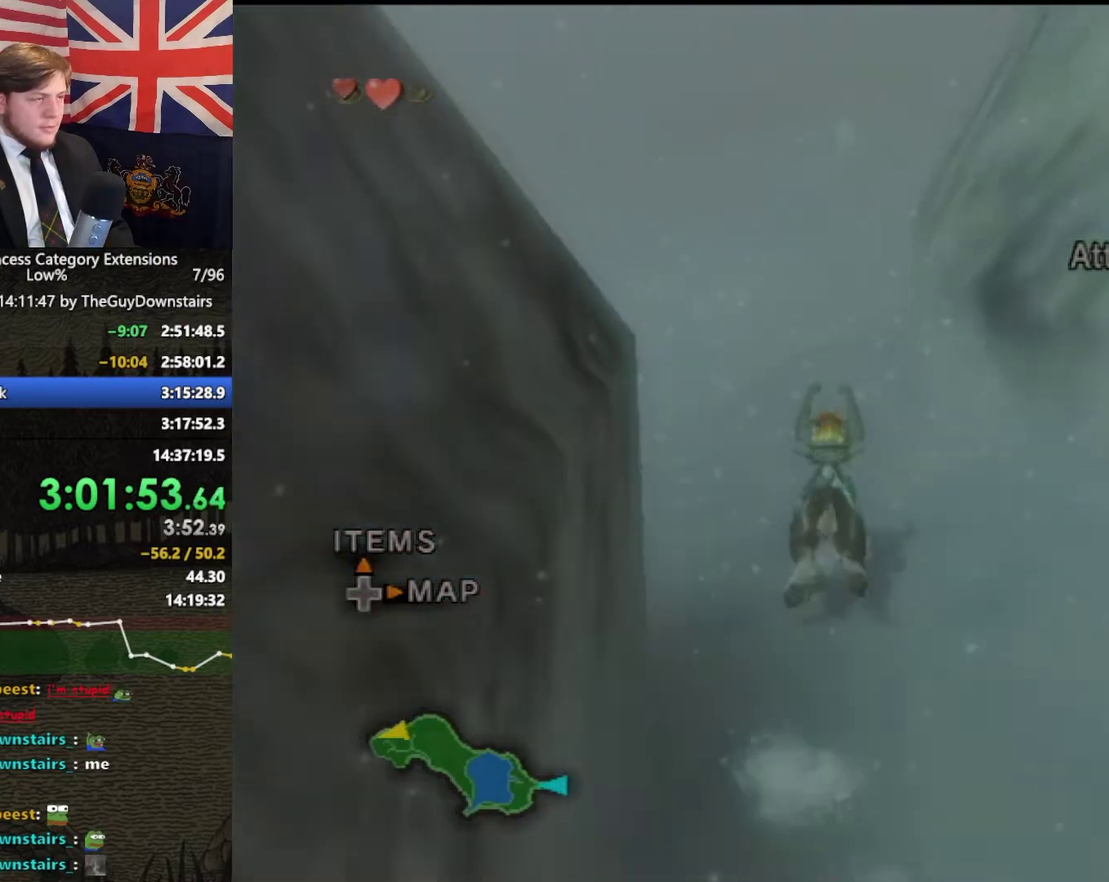
{"buttons": [], "left_stick": "up", "right_stick": "center", "events": [[100, "A", "down"], [200, "A", "up"], [300, "A", "down"], [433, "A", "up"]]}
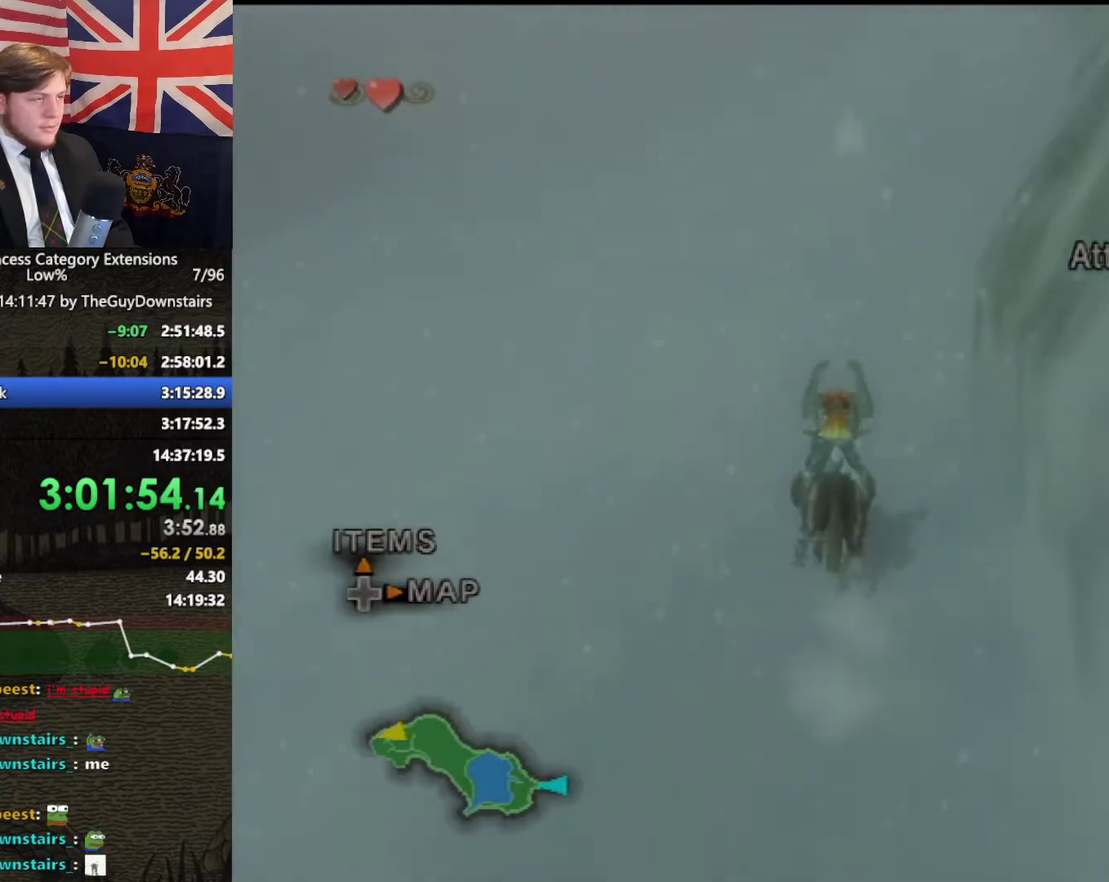
{"buttons": [], "left_stick": "up", "right_stick": "center", "events": [[33, "A", "down"], [200, "A", "up"], [300, "A", "down"], [433, "A", "up"]]}
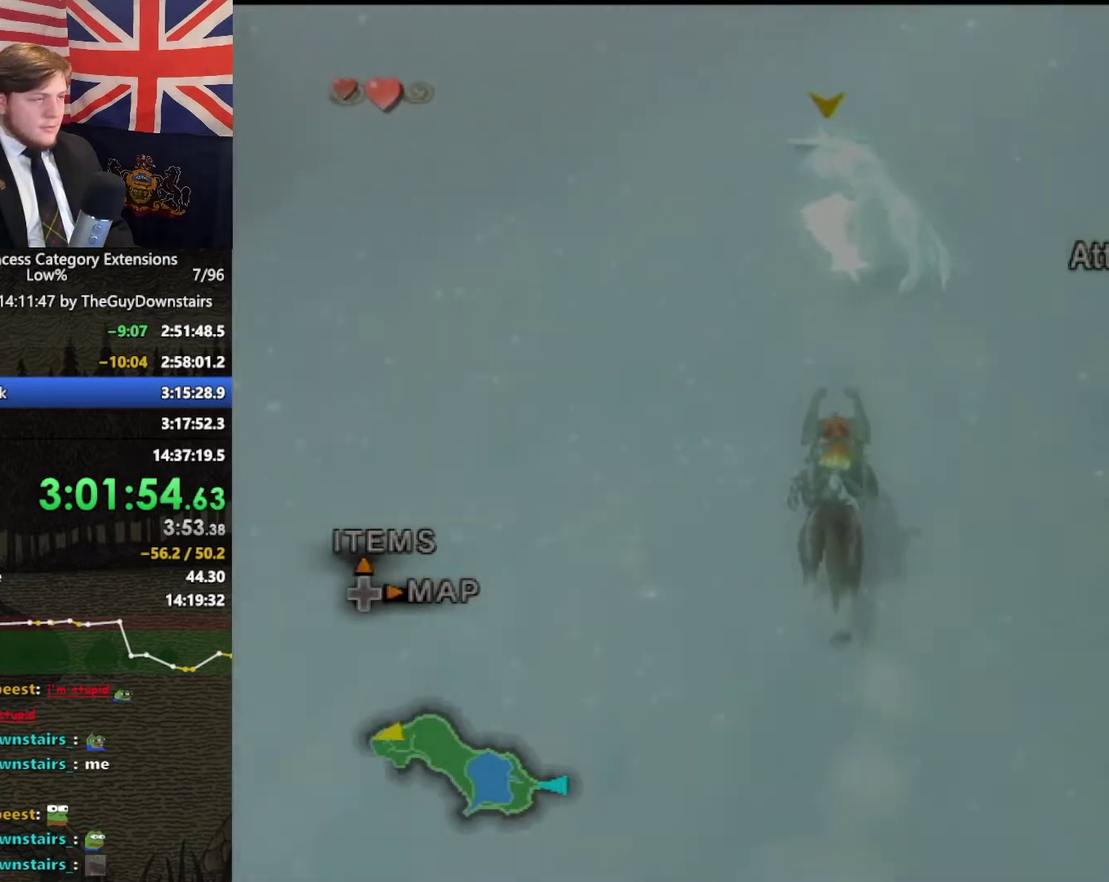
{"buttons": ["A"], "left_stick": "up-left", "right_stick": "center", "events": [[67, "A", "down"], [167, "A", "up"], [300, "A", "down"], [333, "left_stick", "up-left"], [400, "A", "up"], [500, "A", "down"]]}
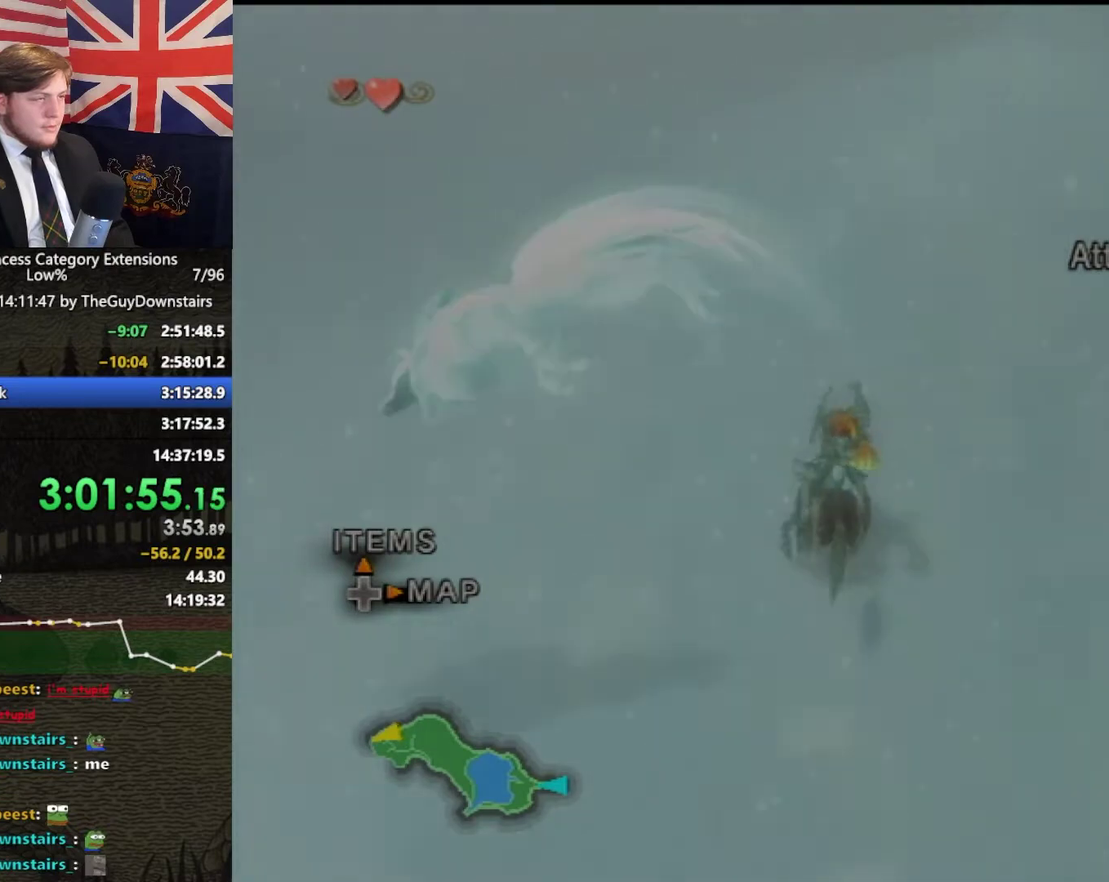
{"buttons": ["A"], "left_stick": "up", "right_stick": "center", "events": [[67, "left_stick", "up"], [133, "A", "up"], [233, "A", "down"], [367, "A", "up"], [467, "A", "down"]]}
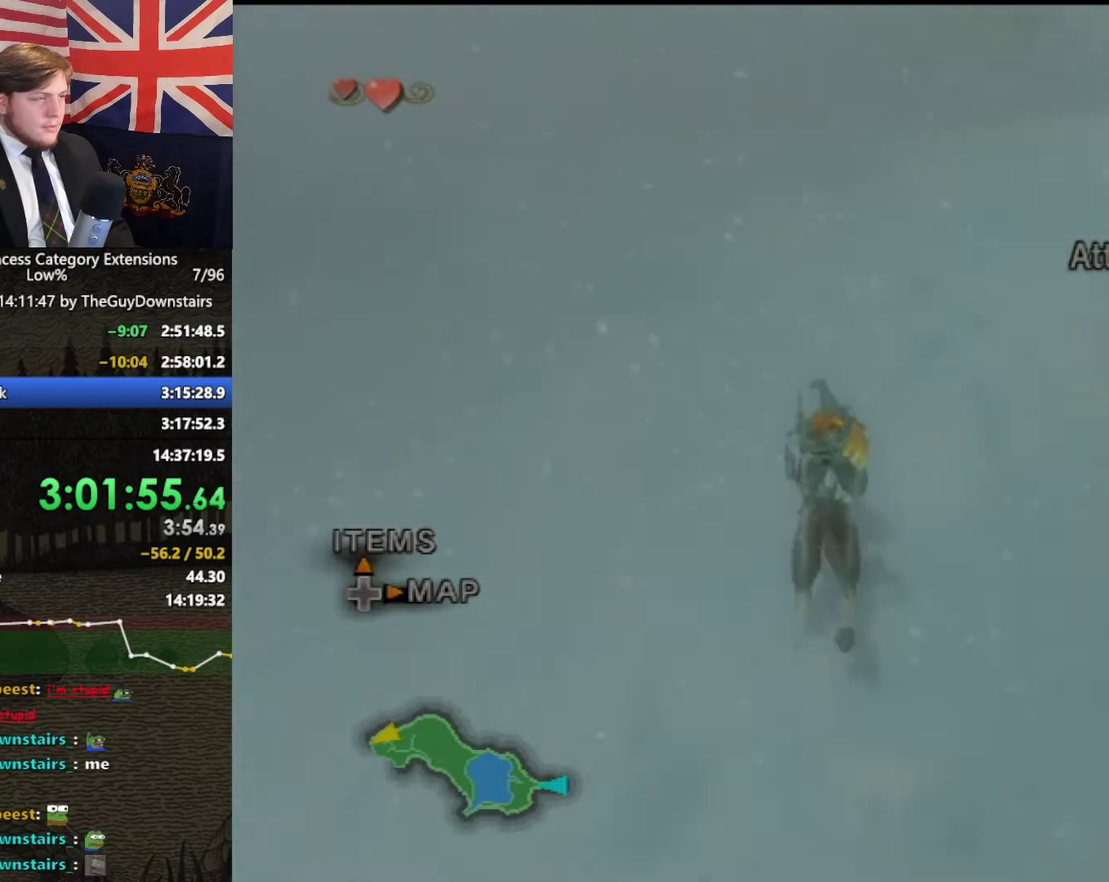
{"buttons": ["A"], "left_stick": "up-left", "right_stick": "center", "events": [[100, "A", "up"], [200, "A", "down"], [300, "A", "up"], [400, "A", "down"], [467, "left_stick", "up-left"]]}
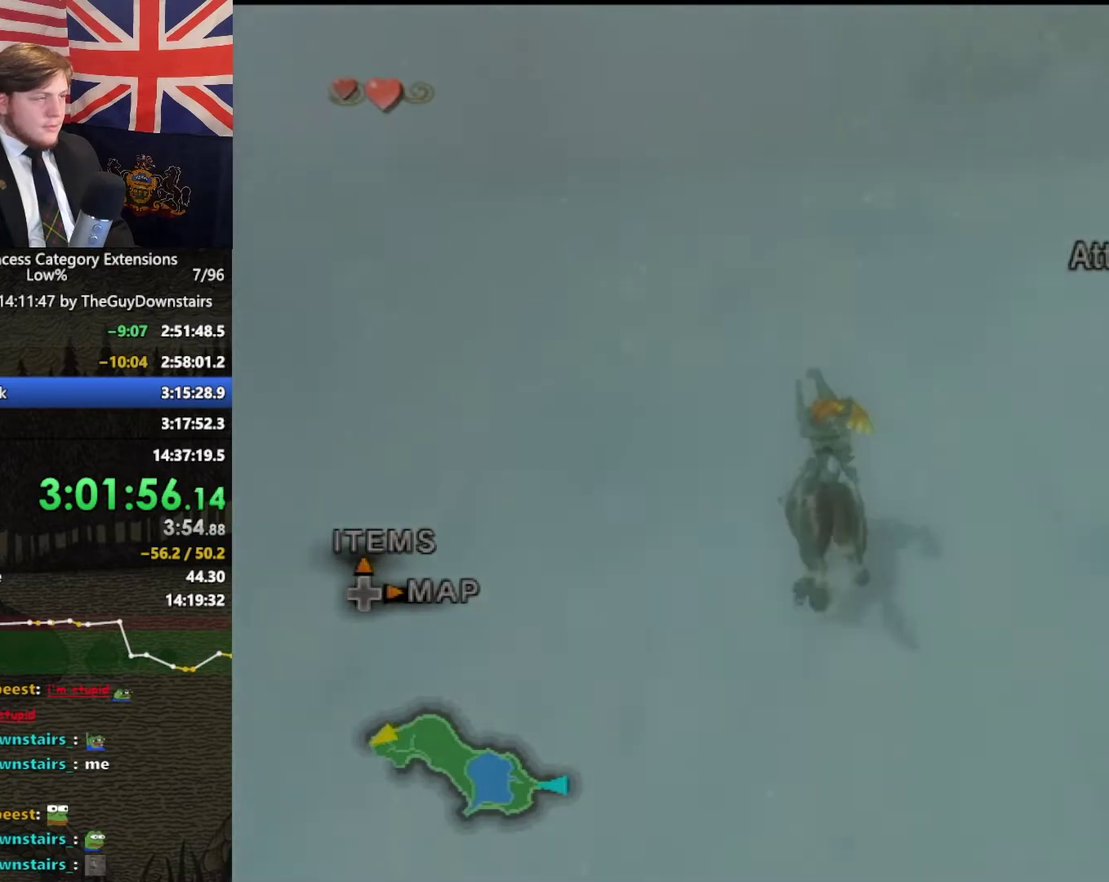
{"buttons": [], "left_stick": "up-left", "right_stick": "center", "events": [[33, "A", "up"], [133, "A", "down"], [267, "A", "up"], [367, "A", "down"], [467, "A", "up"]]}
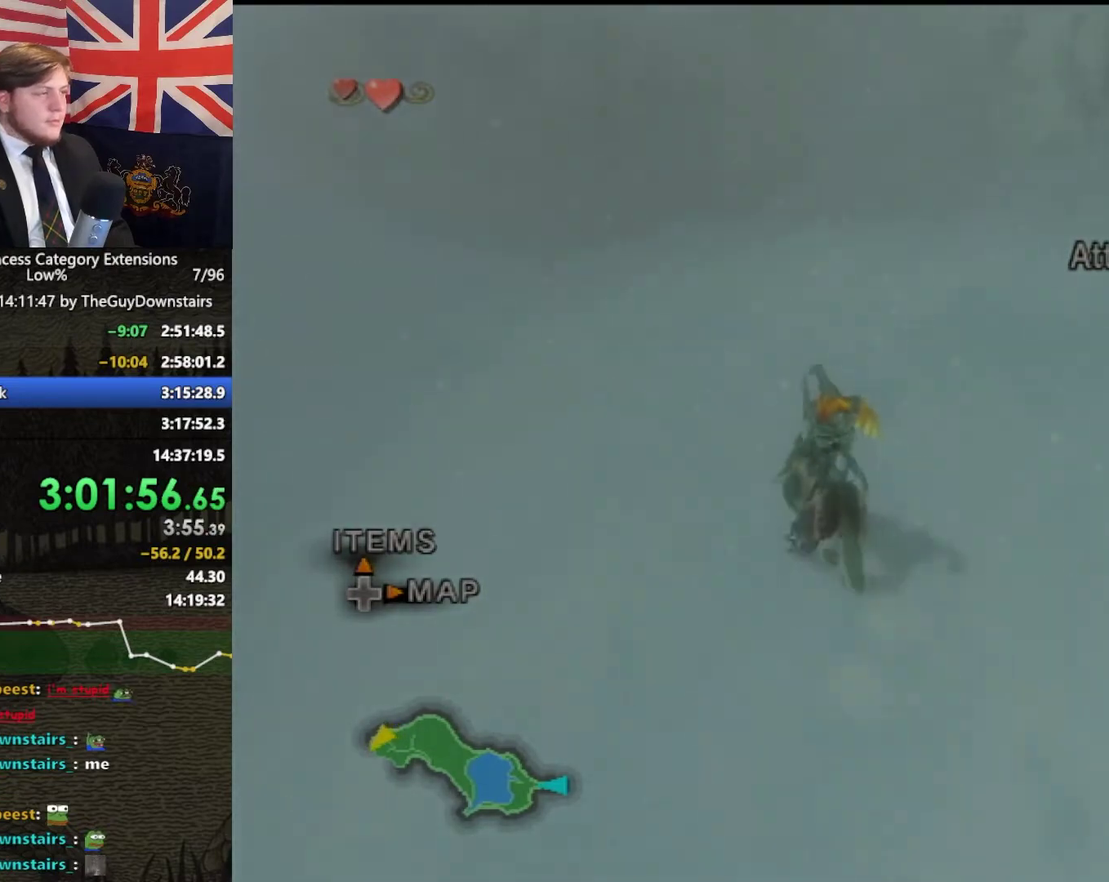
{"buttons": ["A"], "left_stick": "up-left", "right_stick": "center", "events": [[67, "A", "down"], [200, "A", "up"], [267, "A", "down"], [433, "A", "up"], [500, "A", "down"]]}
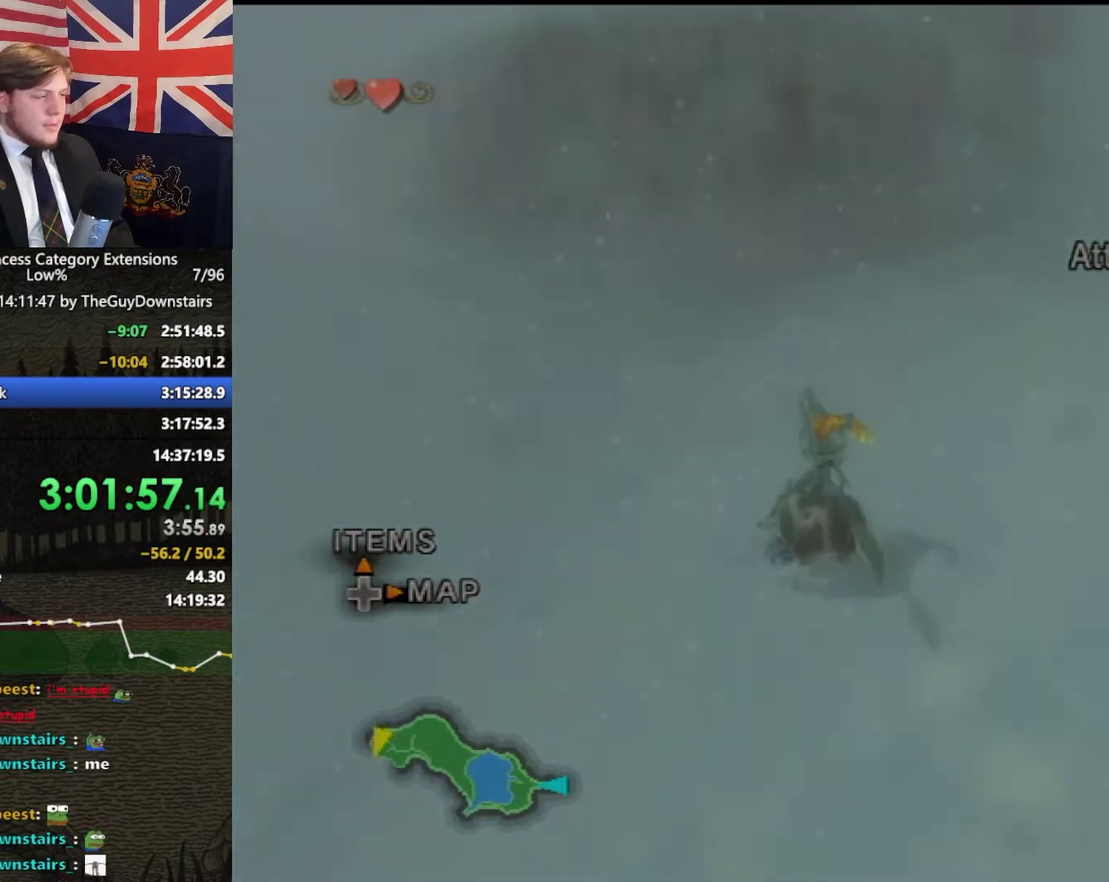
{"buttons": ["A"], "left_stick": "up-left", "right_stick": "center", "events": [[133, "A", "up"], [200, "A", "down"], [367, "A", "up"], [433, "A", "down"]]}
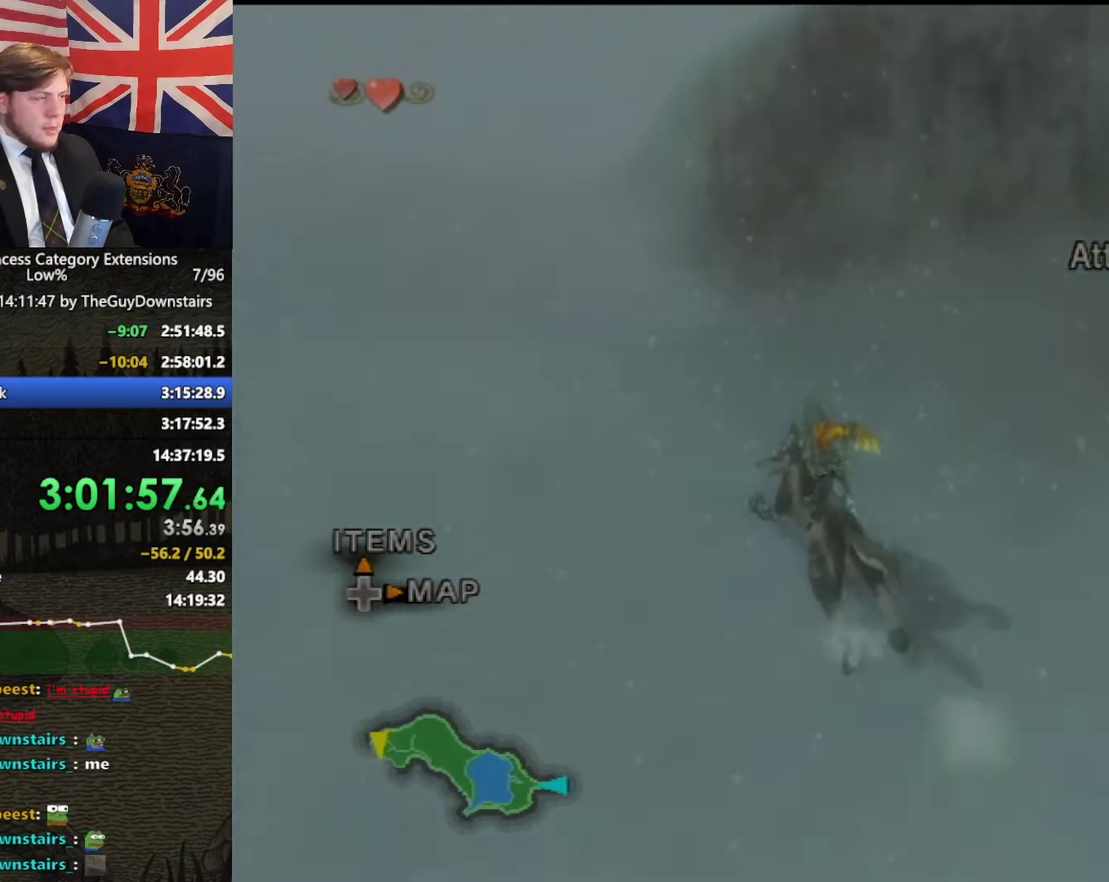
{"buttons": [], "left_stick": "up", "right_stick": "center", "events": [[67, "A", "up"], [167, "A", "down"], [300, "A", "up"], [300, "left_stick", "up"], [400, "A", "down"], [500, "A", "up"]]}
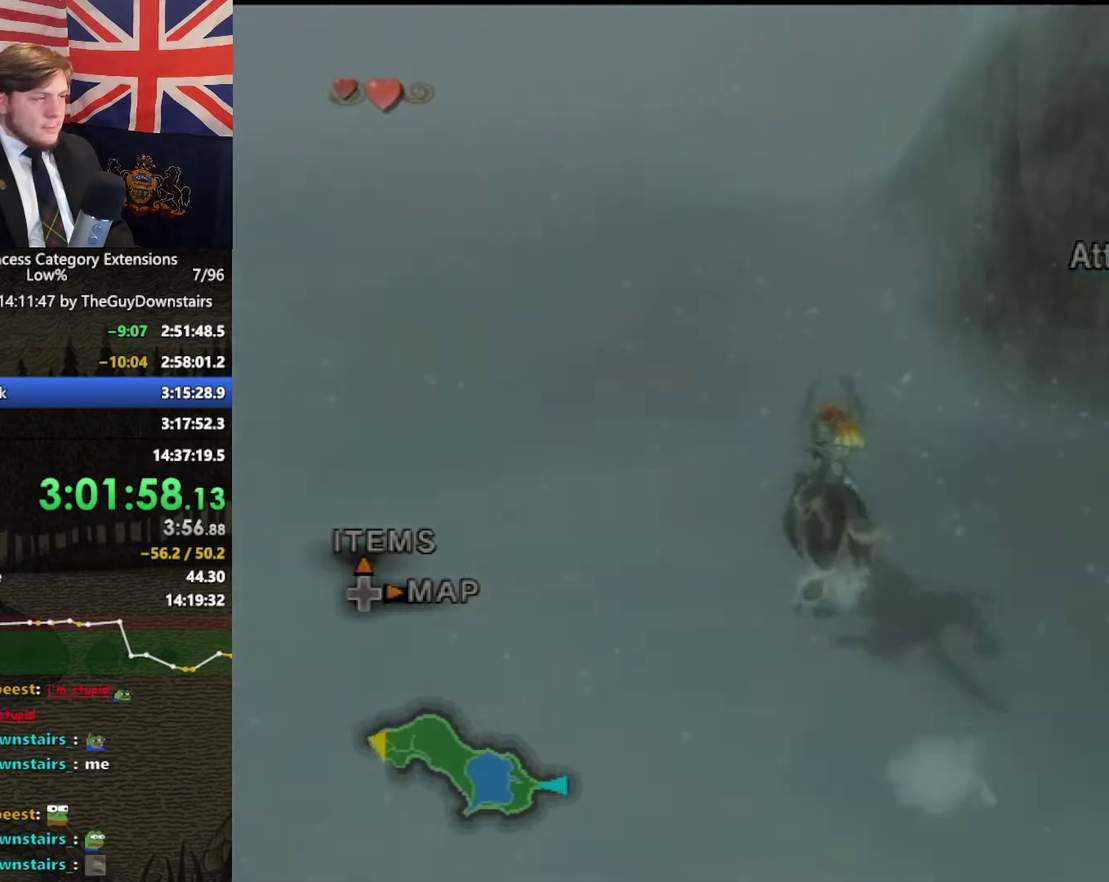
{"buttons": ["A"], "left_stick": "up", "right_stick": "center", "events": [[133, "A", "down"], [233, "A", "up"], [300, "A", "down"], [433, "A", "up"], [500, "A", "down"]]}
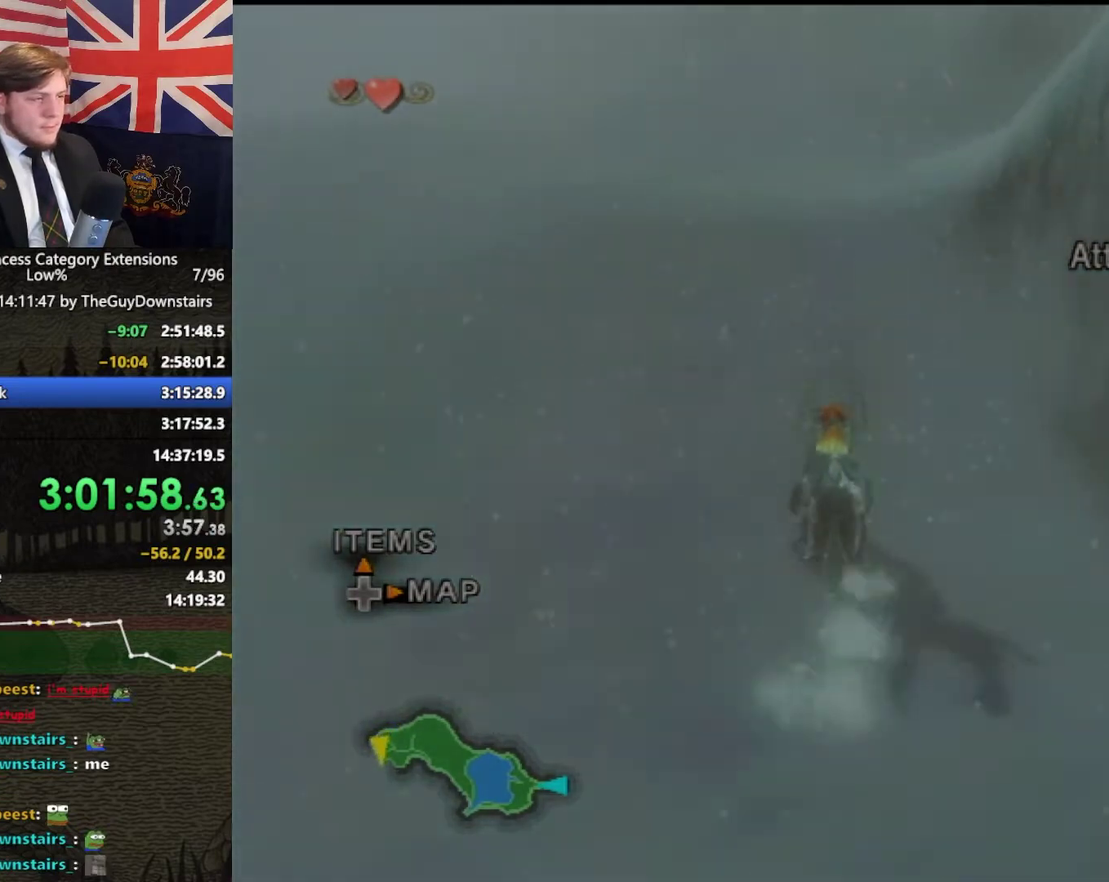
{"buttons": [], "left_stick": "up", "right_stick": "left", "events": [[167, "A", "up"], [500, "right_stick", "left"]]}
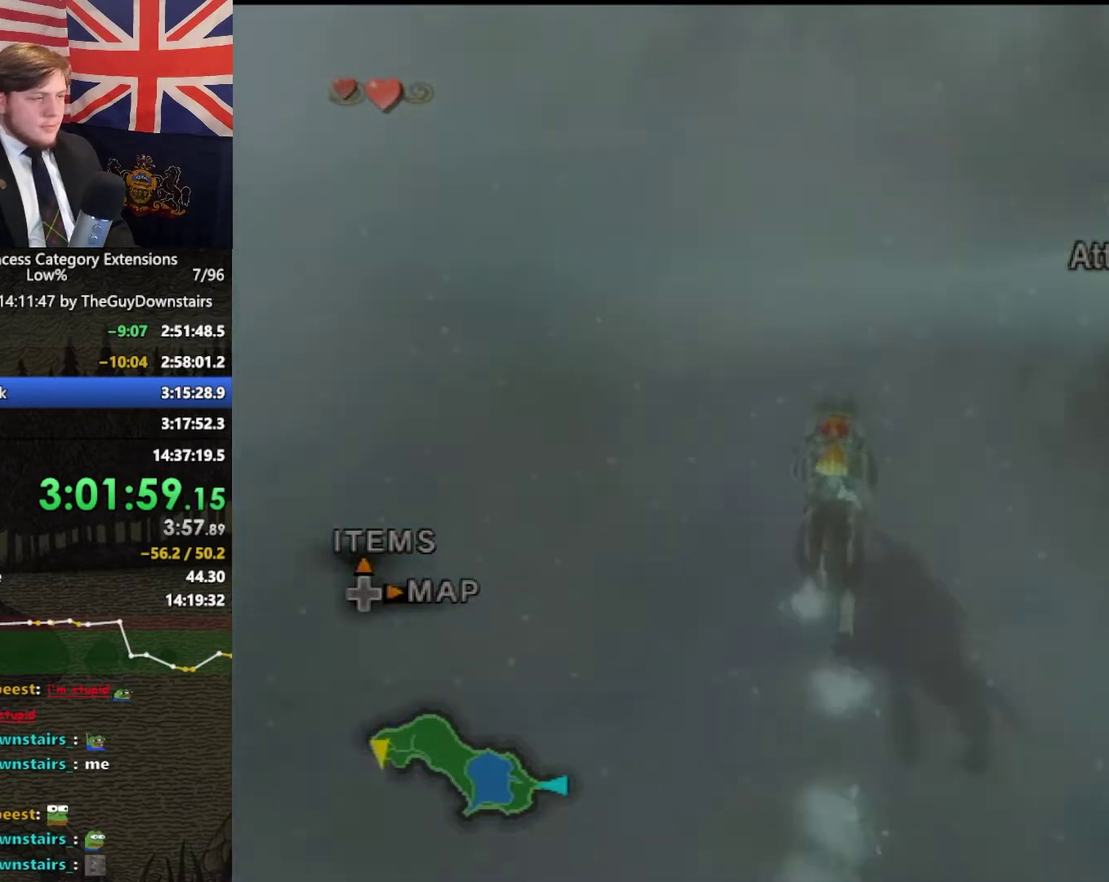
{"buttons": [], "left_stick": "up-right", "right_stick": "left", "events": [[167, "left_stick", "up-right"]]}
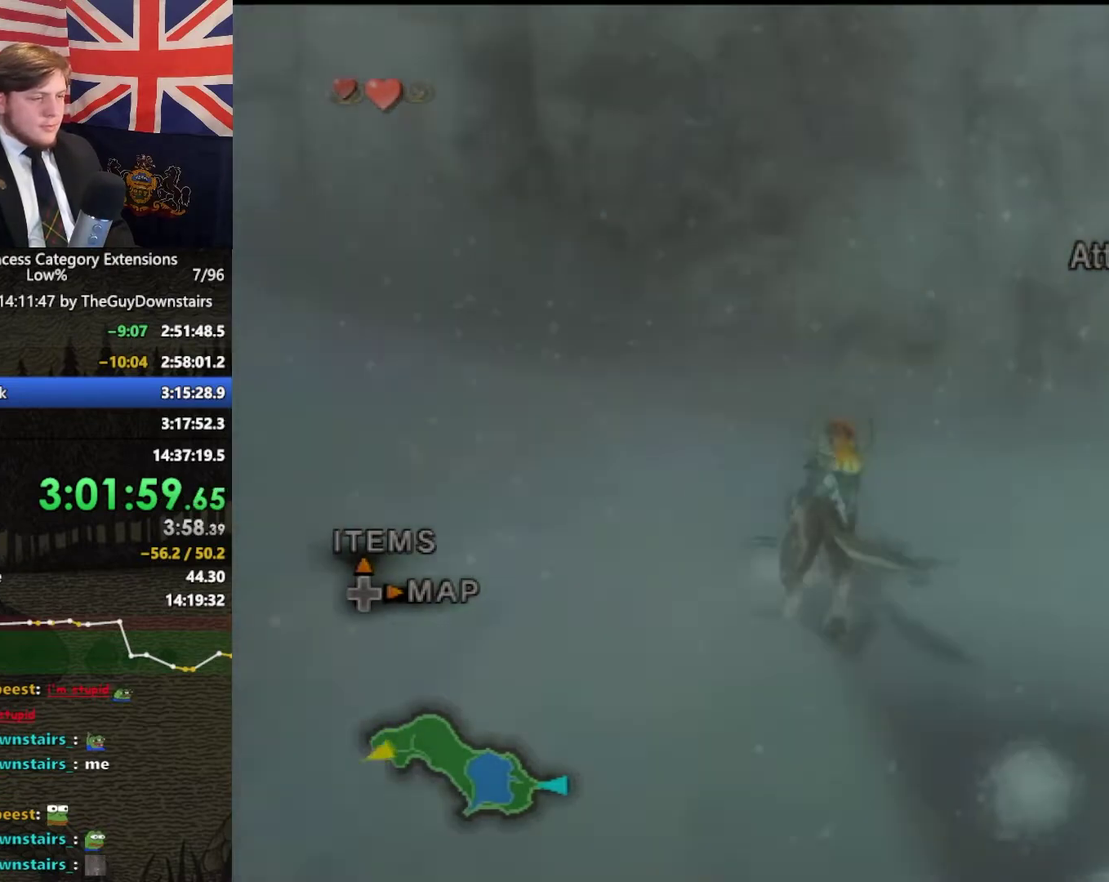
{"buttons": [], "left_stick": "up-left", "right_stick": "center", "events": [[67, "right_stick", "center"], [133, "A", "down"], [133, "left_stick", "up"], [233, "A", "up"], [467, "left_stick", "up-left"]]}
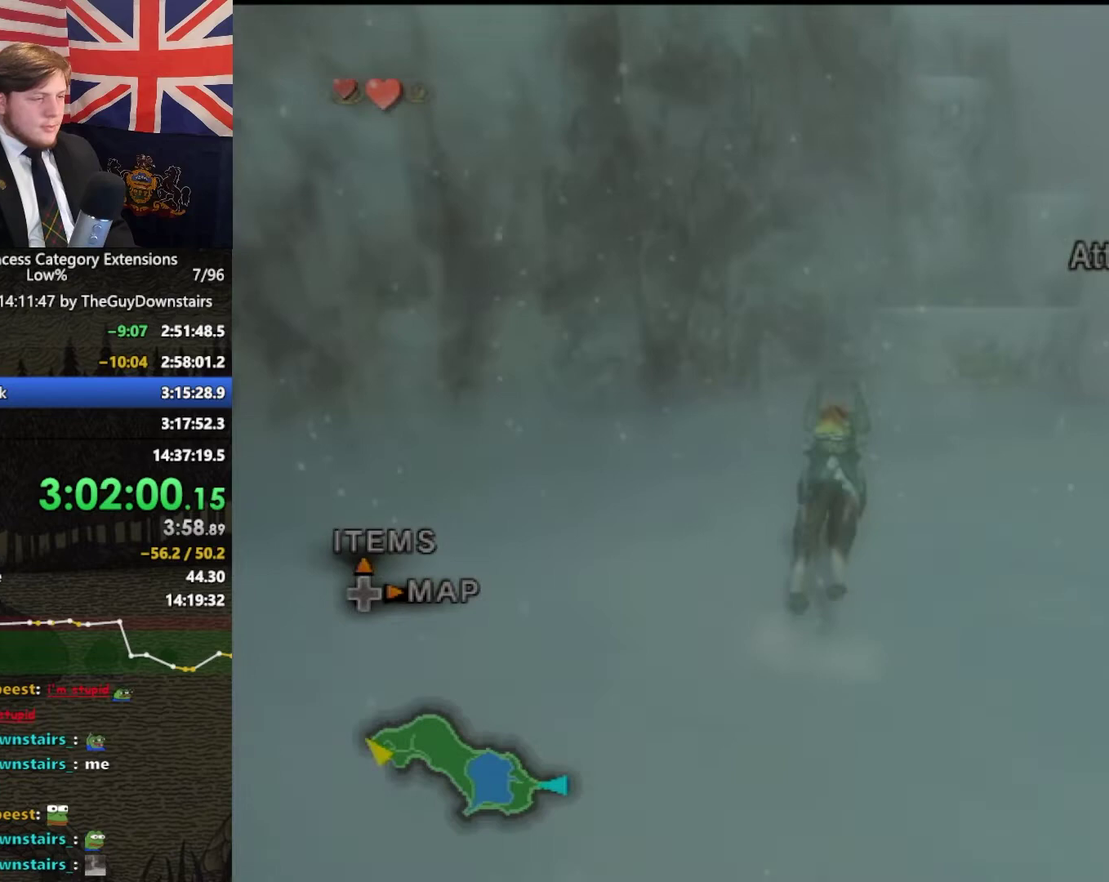
{"buttons": [], "left_stick": "up", "right_stick": "center", "events": [[100, "left_stick", "up"], [200, "left_stick", "up-right"], [367, "left_stick", "up"]]}
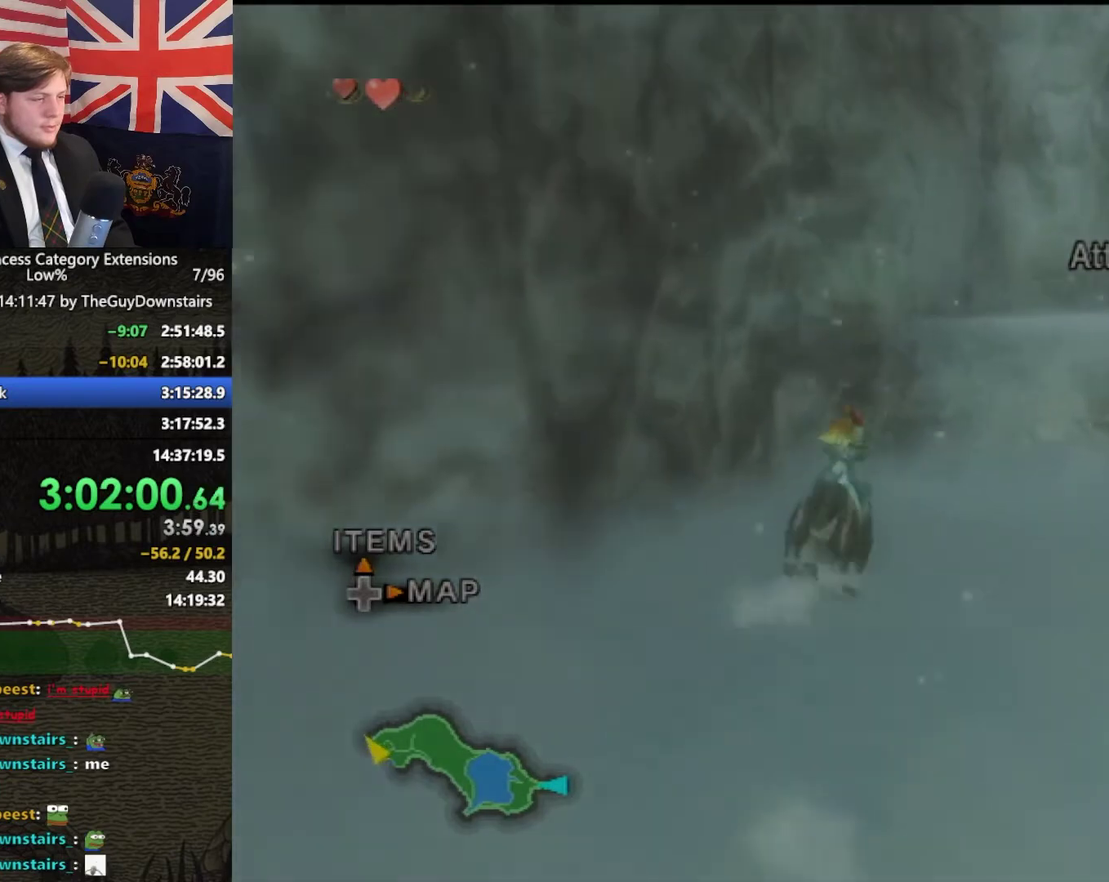
{"buttons": [], "left_stick": "up-right", "right_stick": "center", "events": [[500, "left_stick", "up-right"]]}
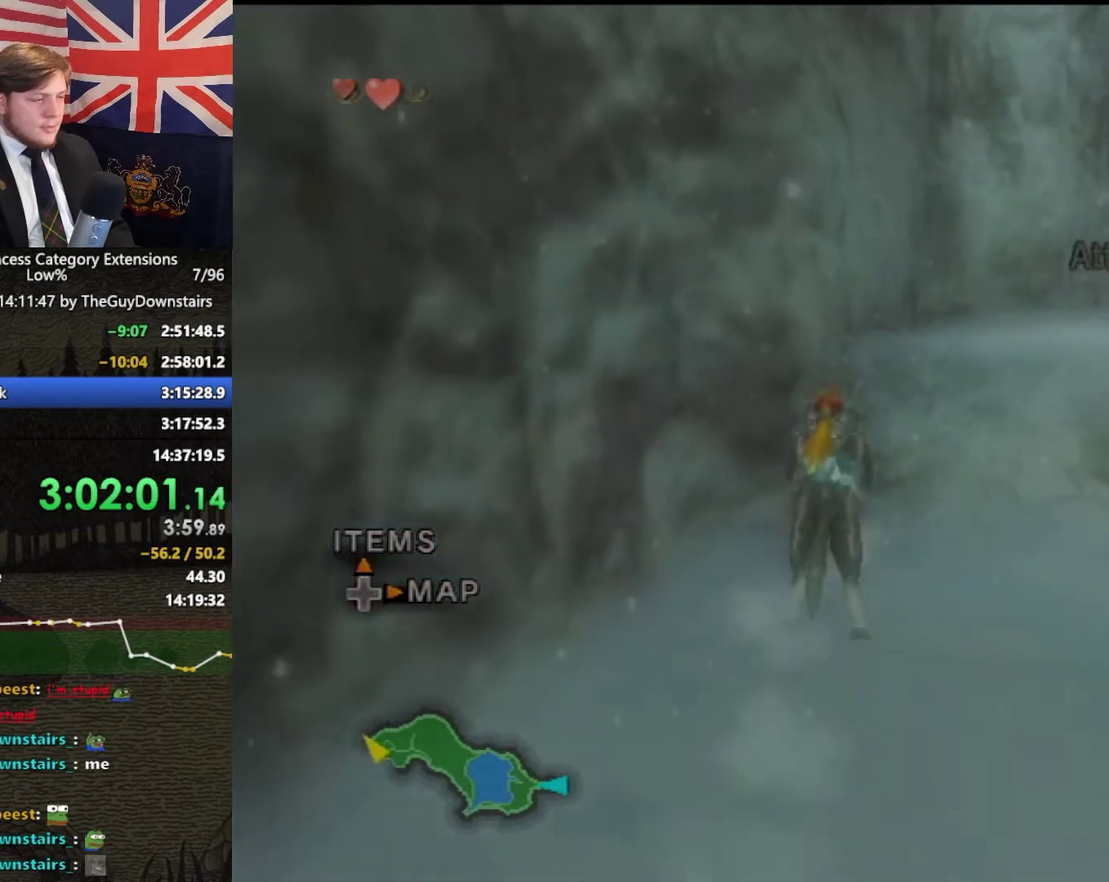
{"buttons": [], "left_stick": "up-left", "right_stick": "right", "events": [[133, "left_stick", "right"], [300, "left_stick", "up-right"], [367, "left_stick", "up"], [467, "right_stick", "right"], [500, "left_stick", "up-left"]]}
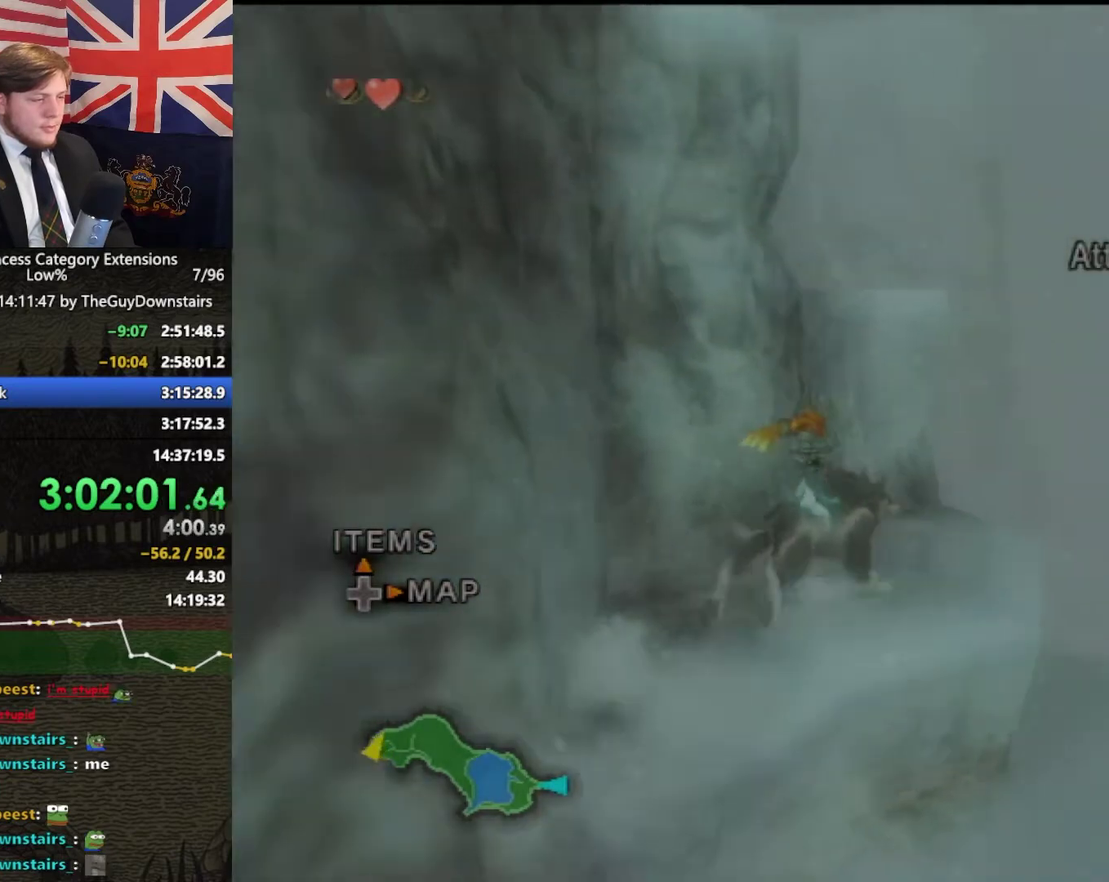
{"buttons": [], "left_stick": "up", "right_stick": "center", "events": [[200, "left_stick", "up"], [233, "right_stick", "center"]]}
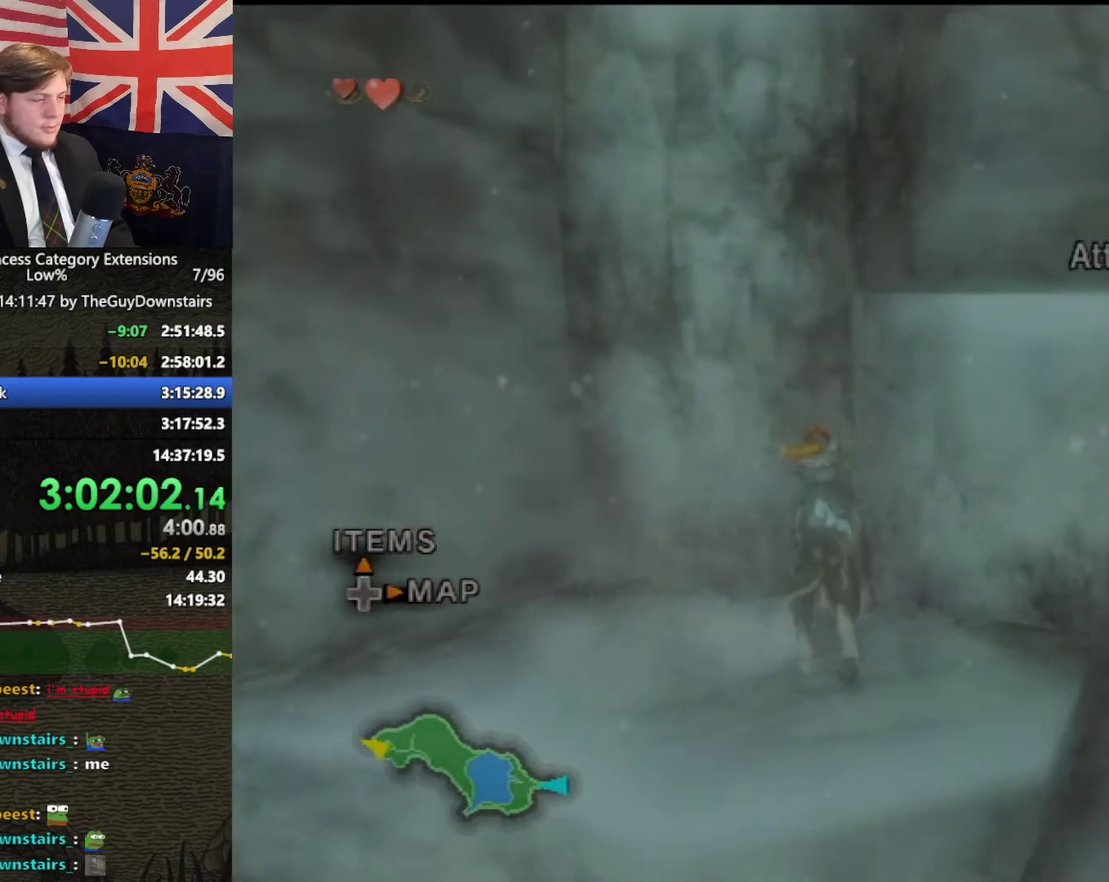
{"buttons": [], "left_stick": "up", "right_stick": "center", "events": [[67, "left_stick", "up-right"], [300, "left_stick", "up"]]}
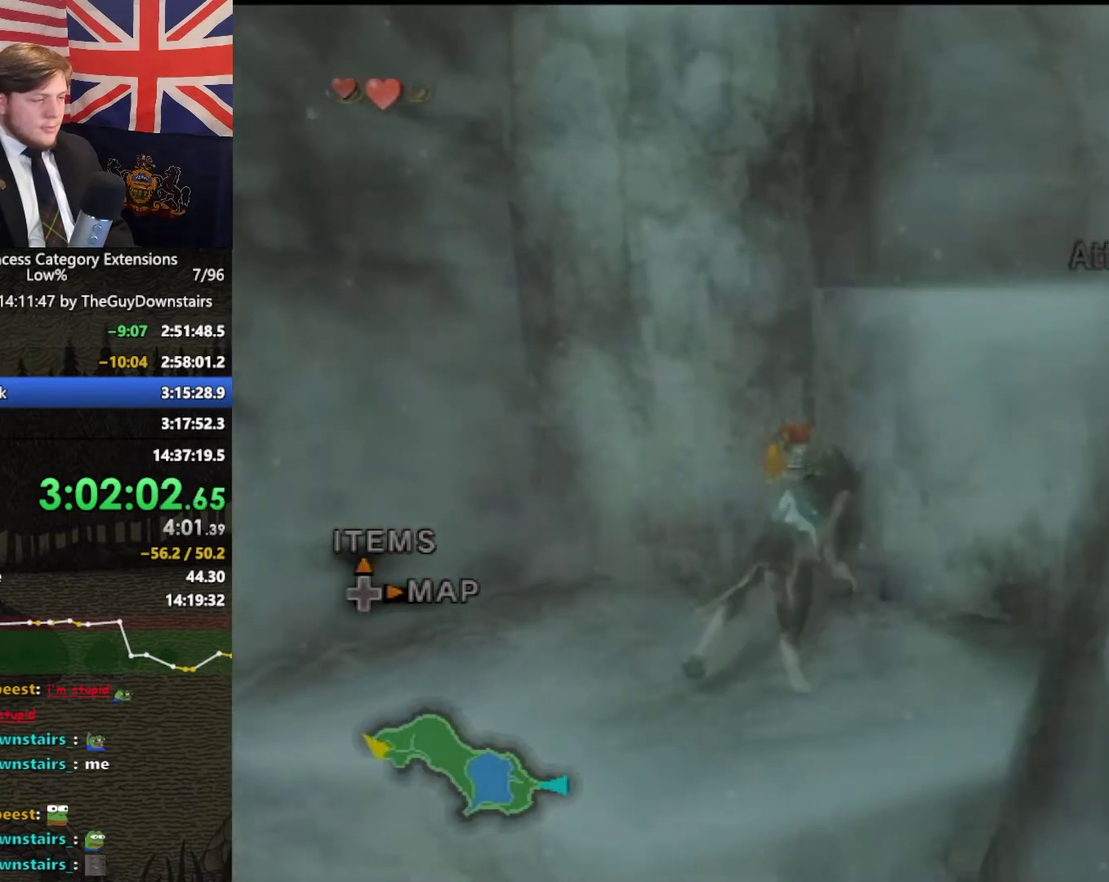
{"buttons": [], "left_stick": "up", "right_stick": "center", "events": []}